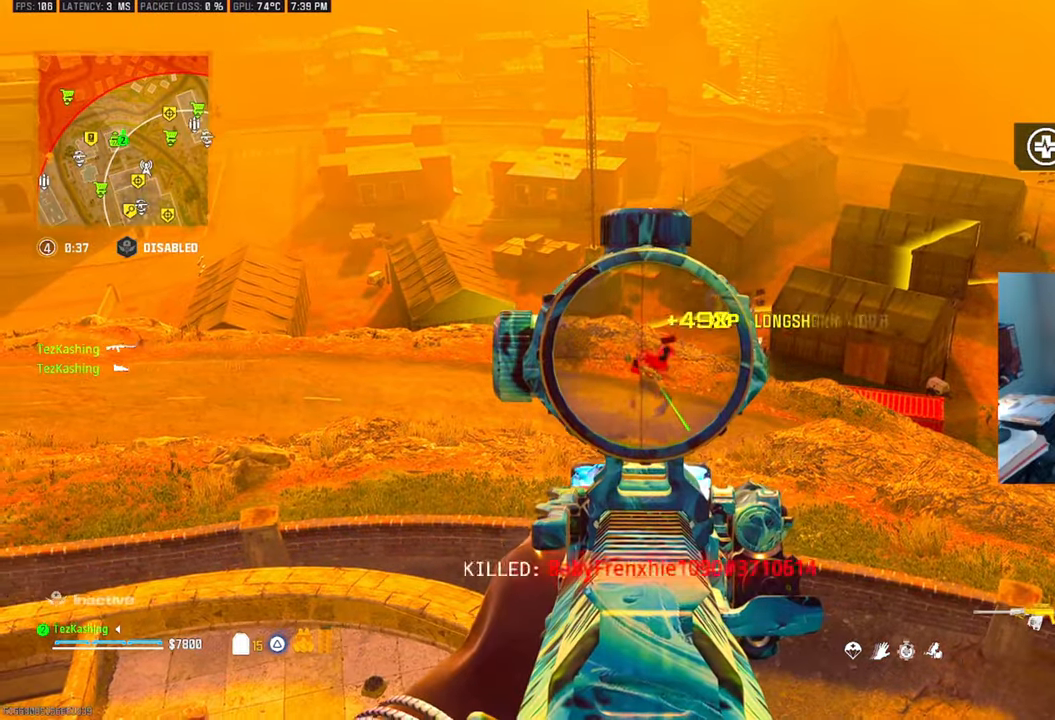
Gameplay with a controller (PlayStation layout); each line is a JSON object with the inputs held at the frame after it (dt_ms = milliseconds from this image to that frame). "events" lists button and stick changes between this image and that frame as [ms after this image, input, new state], when the widget could be followed in between.
{"dt_ms": 500, "buttons": ["L1"], "left_stick": "center", "right_stick": "right", "events": [[67, "right_stick", "up-right"], [267, "right_stick", "right"]]}
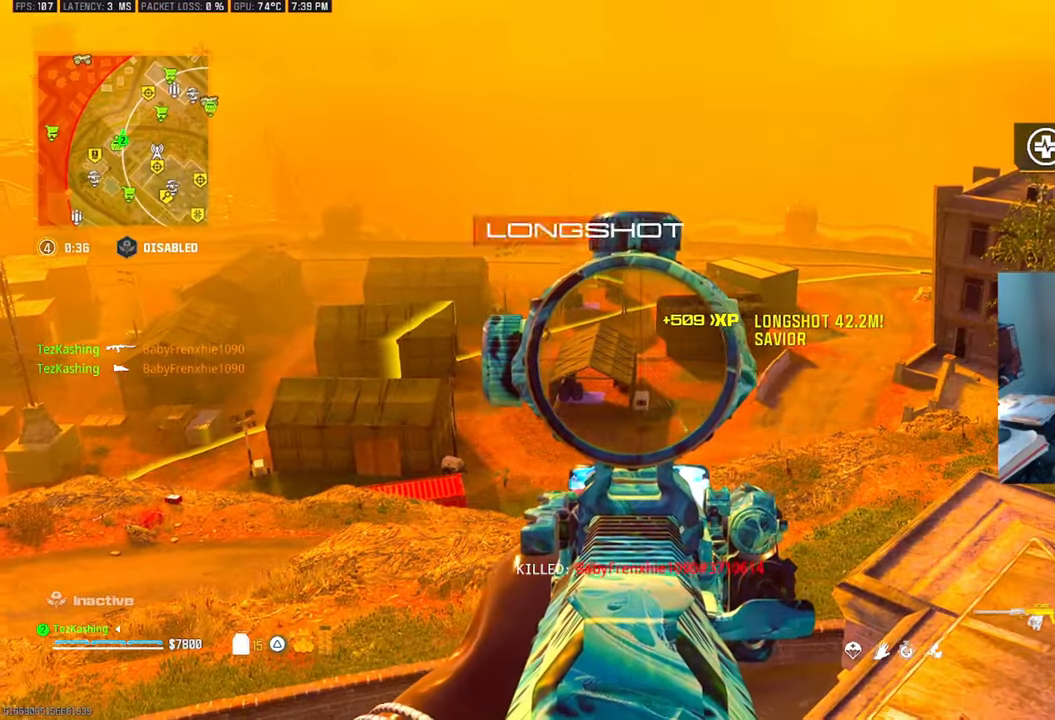
{"dt_ms": 500, "buttons": ["L1"], "left_stick": "center", "right_stick": "center", "events": [[33, "right_stick", "center"]]}
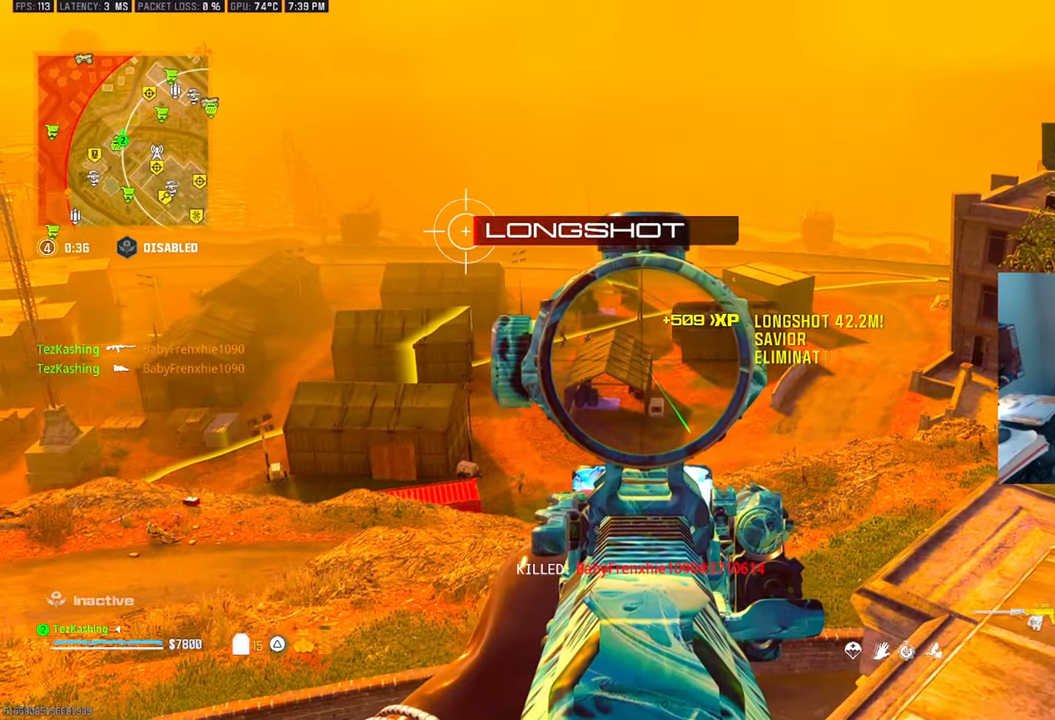
{"dt_ms": 500, "buttons": ["L1"], "left_stick": "center", "right_stick": "center", "events": []}
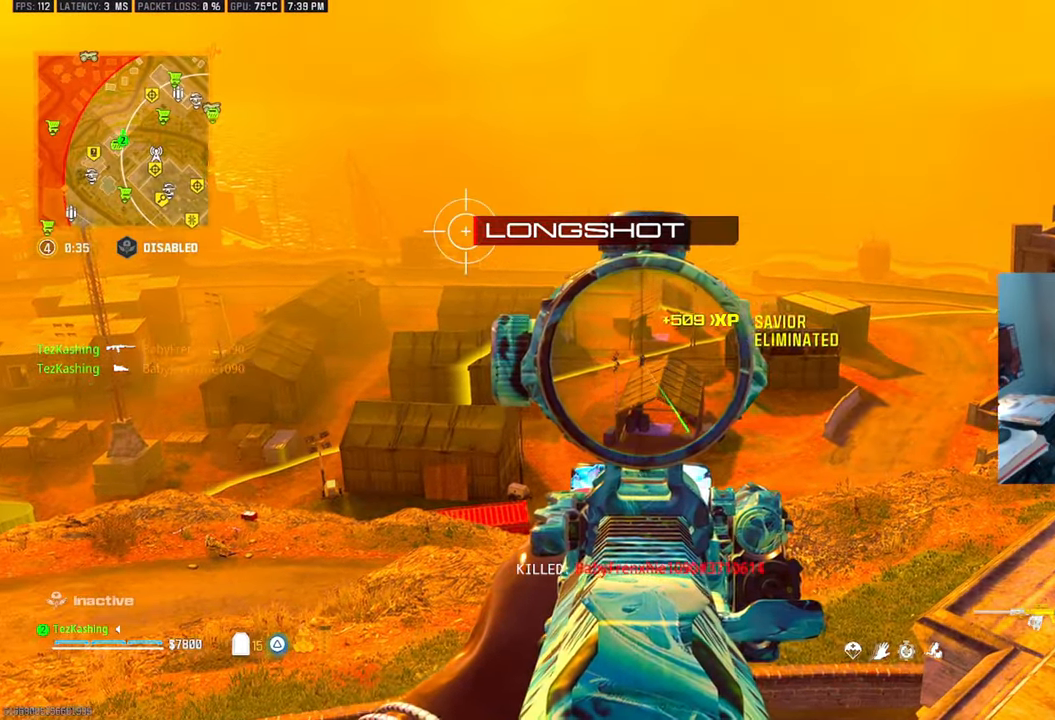
{"dt_ms": 500, "buttons": ["L1", "R1"], "left_stick": "center", "right_stick": "center"}
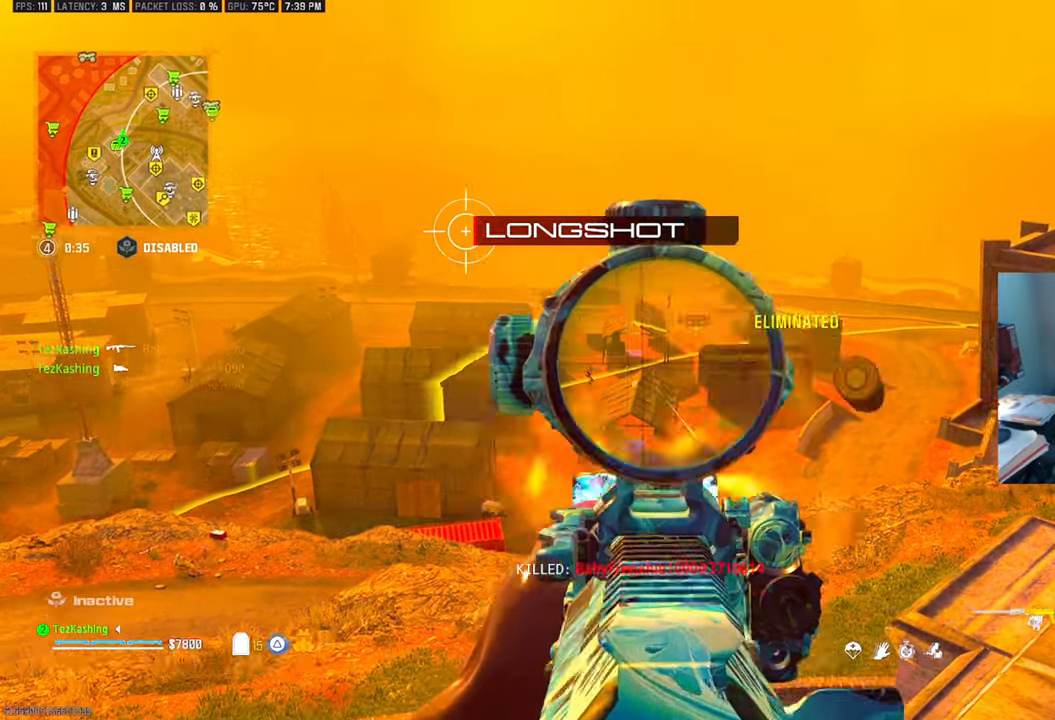
{"dt_ms": 1000, "buttons": ["TRIANGLE"], "left_stick": "up-left", "right_stick": "left"}
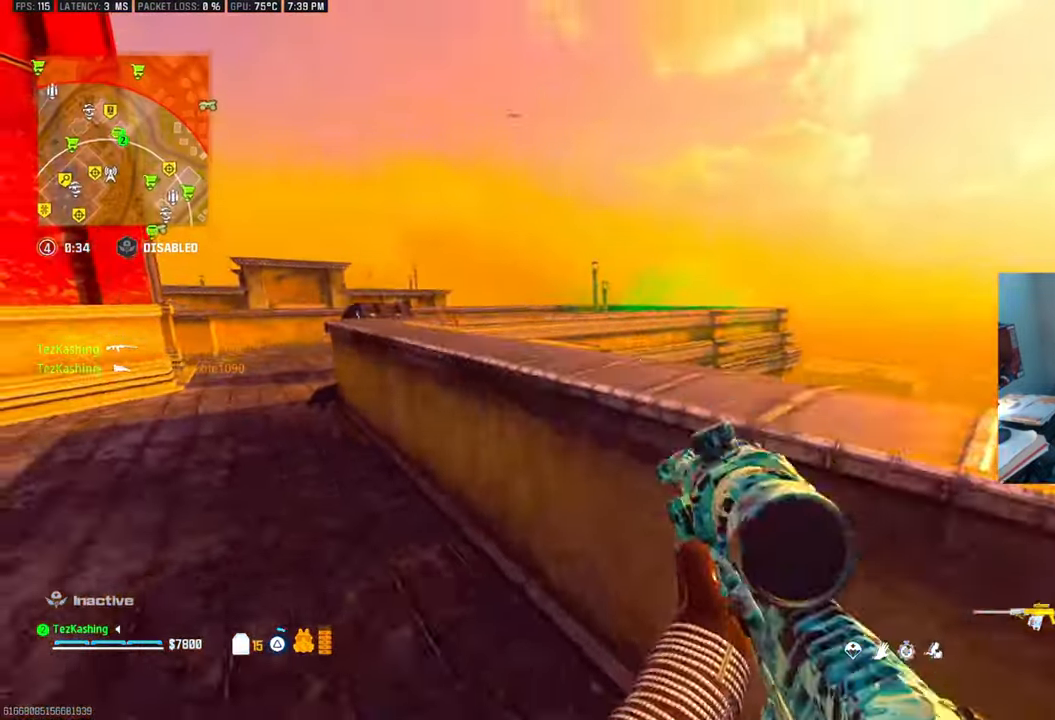
{"dt_ms": 500, "buttons": [], "left_stick": "up-left", "right_stick": "center", "events": [[33, "TRIANGLE", "up"], [100, "right_stick", "center"]]}
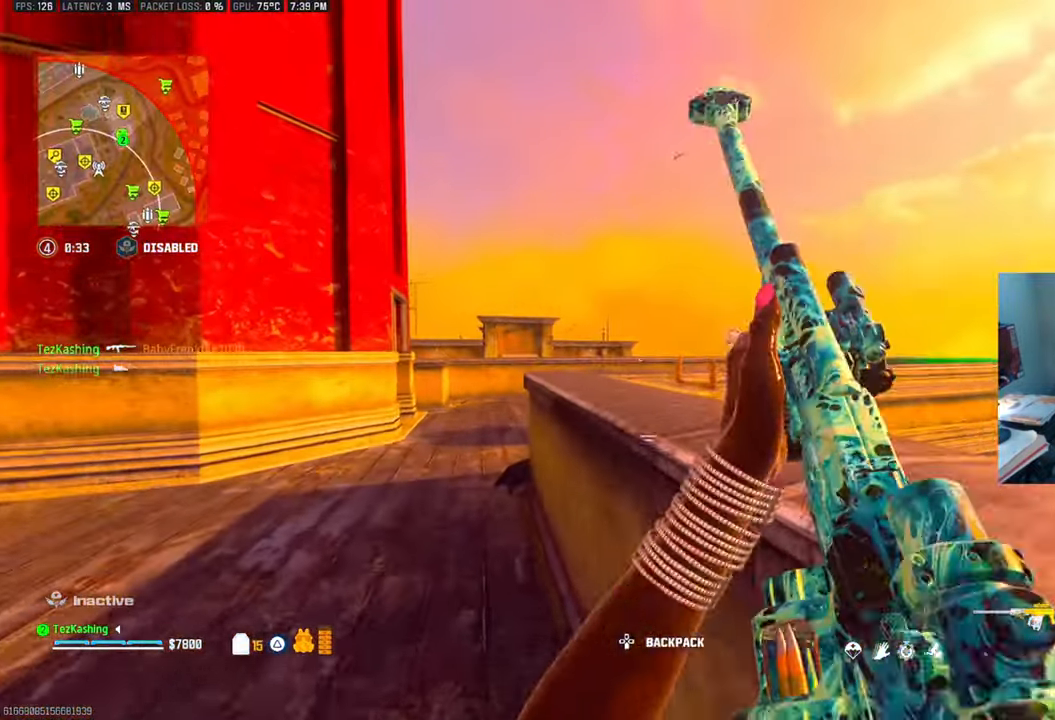
{"dt_ms": 500, "buttons": [], "left_stick": "down-right", "right_stick": "center", "events": [[50, "left_stick", "left"], [117, "right_stick", "up"], [183, "left_stick", "down-left"], [333, "left_stick", "down-right"], [433, "right_stick", "center"]]}
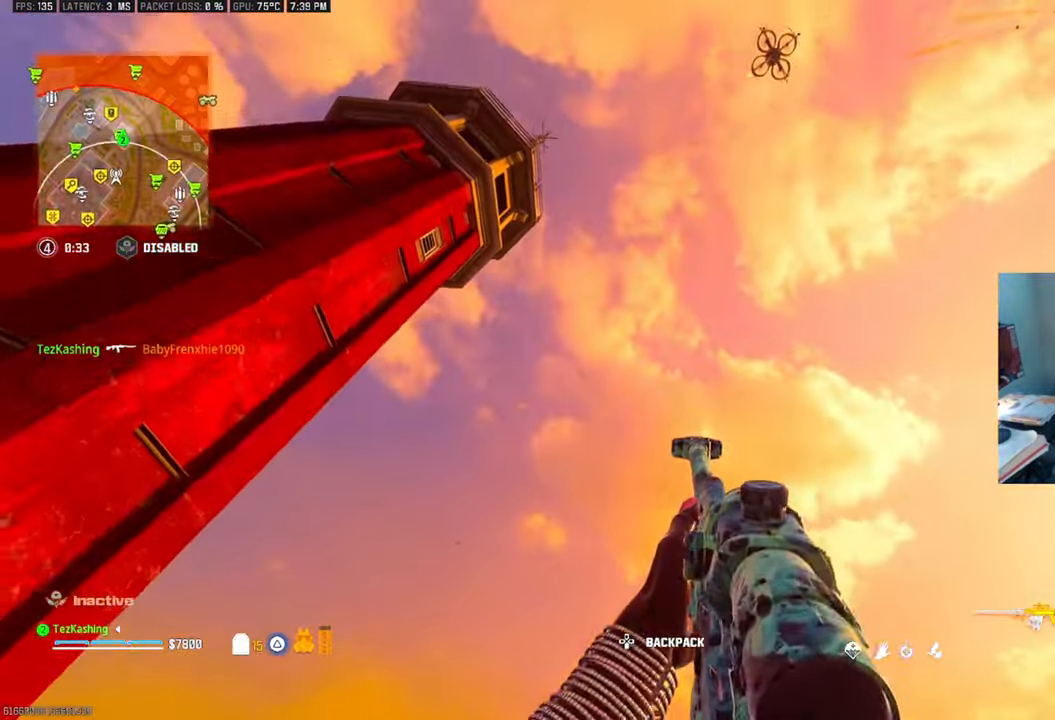
{"dt_ms": 500, "buttons": [], "left_stick": "up-left", "right_stick": "down", "events": [[50, "L1", "down"], [100, "L1", "up"], [133, "right_stick", "down"], [167, "left_stick", "down-left"], [217, "left_stick", "up-left"], [333, "TRIANGLE", "down"], [383, "TRIANGLE", "up"]]}
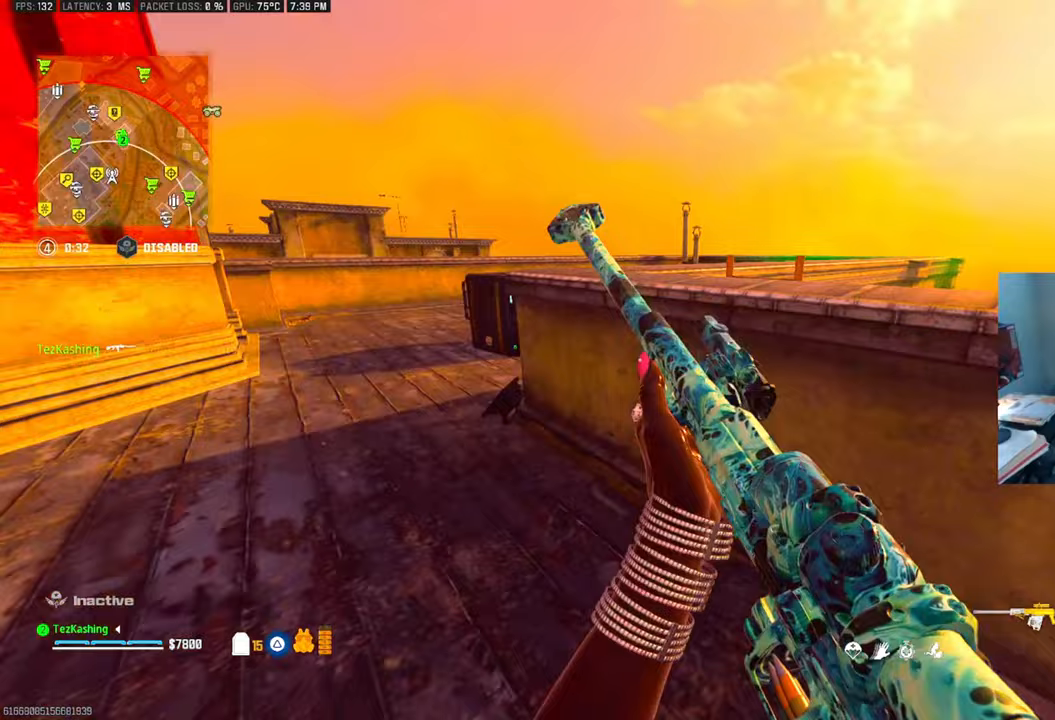
{"dt_ms": 500, "buttons": [], "left_stick": "up", "right_stick": "center", "events": [[67, "right_stick", "center"], [317, "left_stick", "up"]]}
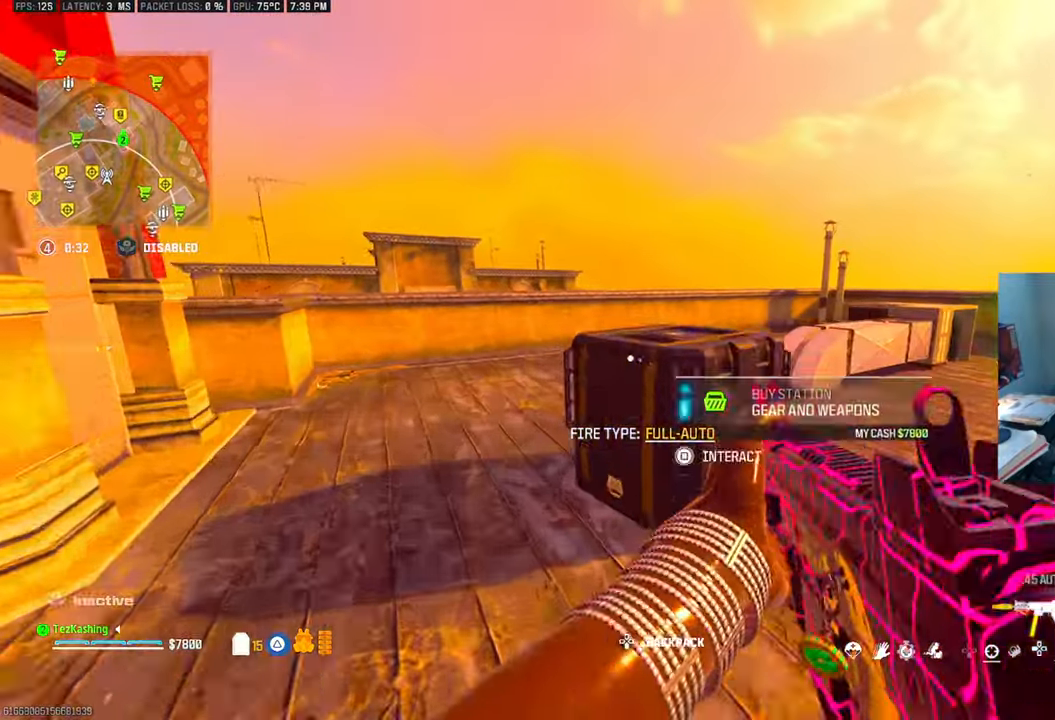
{"dt_ms": 500, "buttons": [], "left_stick": "center", "right_stick": "center", "events": [[50, "left_stick", "center"], [67, "SQUARE", "down"], [150, "SQUARE", "up"], [267, "CROSS", "down"], [333, "CROSS", "up"], [417, "DPAD_DOWN", "down"], [483, "DPAD_DOWN", "up"]]}
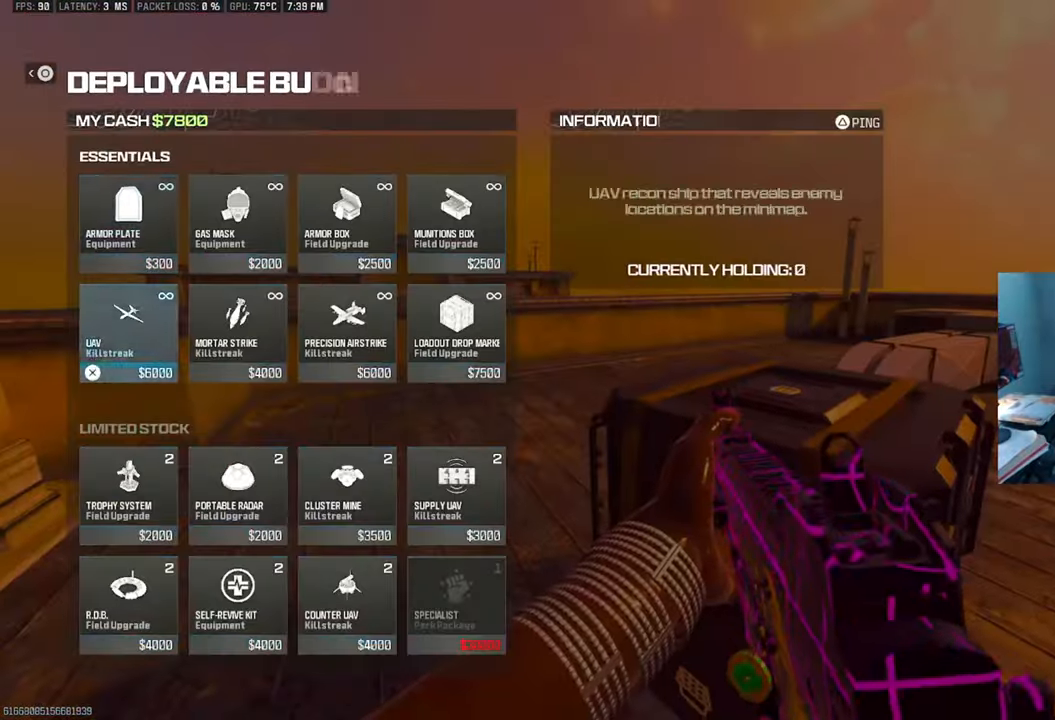
{"dt_ms": 500, "buttons": ["DPAD_DOWN"], "left_stick": "center", "right_stick": "center", "events": [[67, "DPAD_DOWN", "down"], [150, "DPAD_DOWN", "up"], [283, "DPAD_RIGHT", "down"], [367, "DPAD_RIGHT", "up"], [500, "DPAD_DOWN", "down"]]}
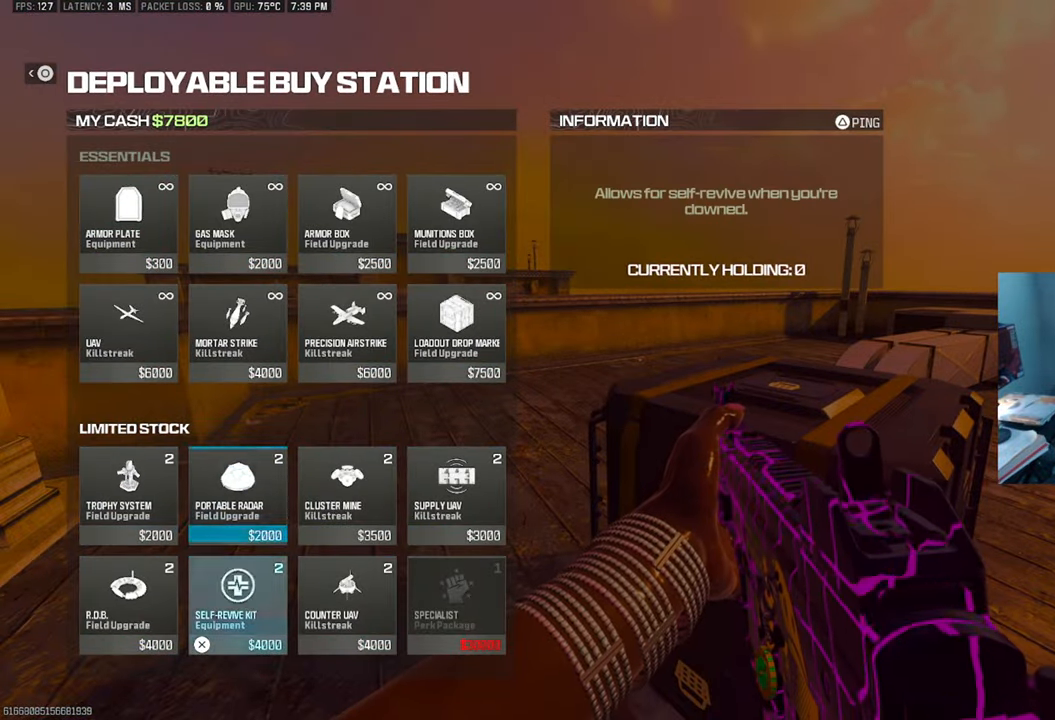
{"dt_ms": 500, "buttons": ["CIRCLE"], "left_stick": "right", "right_stick": "center", "events": [[50, "DPAD_DOWN", "up"], [167, "CROSS", "down"], [250, "CROSS", "up"], [333, "CIRCLE", "down"], [417, "CIRCLE", "up"], [433, "left_stick", "right"], [450, "CIRCLE", "down"]]}
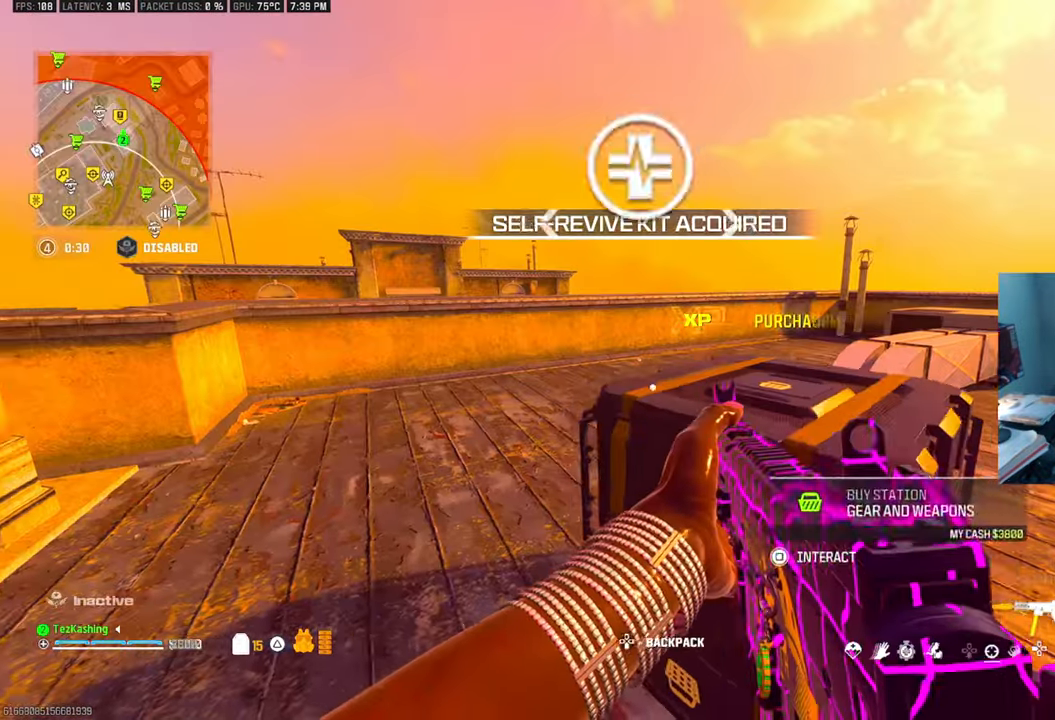
{"dt_ms": 500, "buttons": [], "left_stick": "up", "right_stick": "center", "events": [[17, "CIRCLE", "up"], [67, "TRIANGLE", "down"], [167, "TRIANGLE", "up"], [183, "left_stick", "up-right"], [183, "right_stick", "right"], [300, "left_stick", "up"], [333, "right_stick", "center"], [400, "CIRCLE", "down"], [467, "CIRCLE", "up"]]}
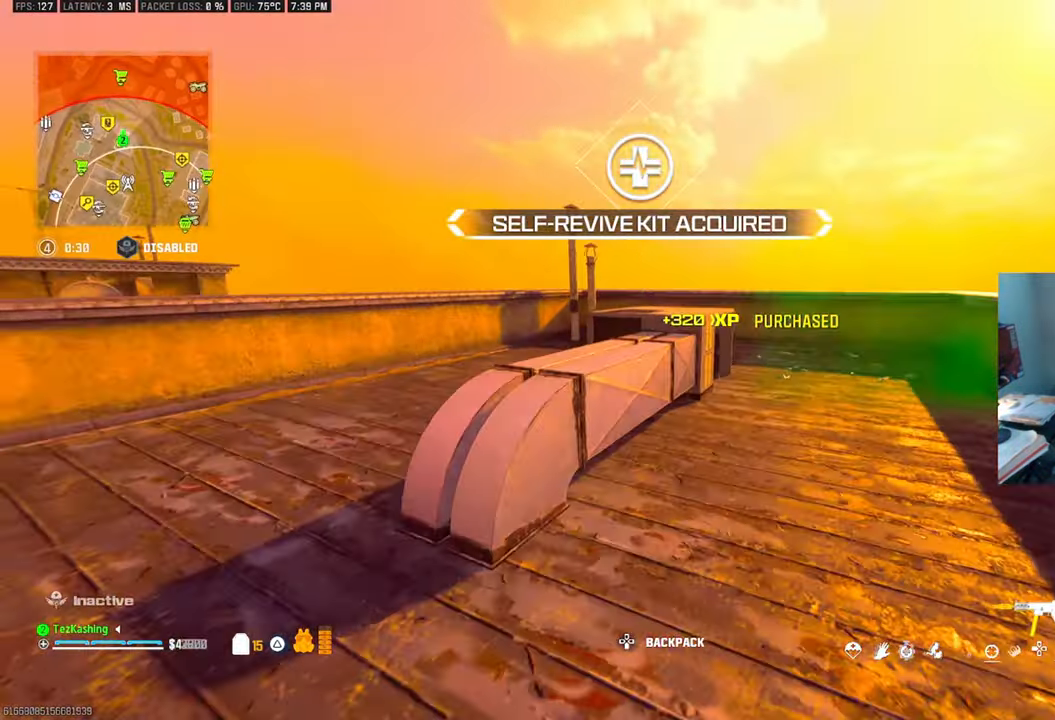
{"dt_ms": 500, "buttons": [], "left_stick": "right", "right_stick": "center", "events": [[117, "SQUARE", "down"], [183, "SQUARE", "up"], [383, "left_stick", "right"]]}
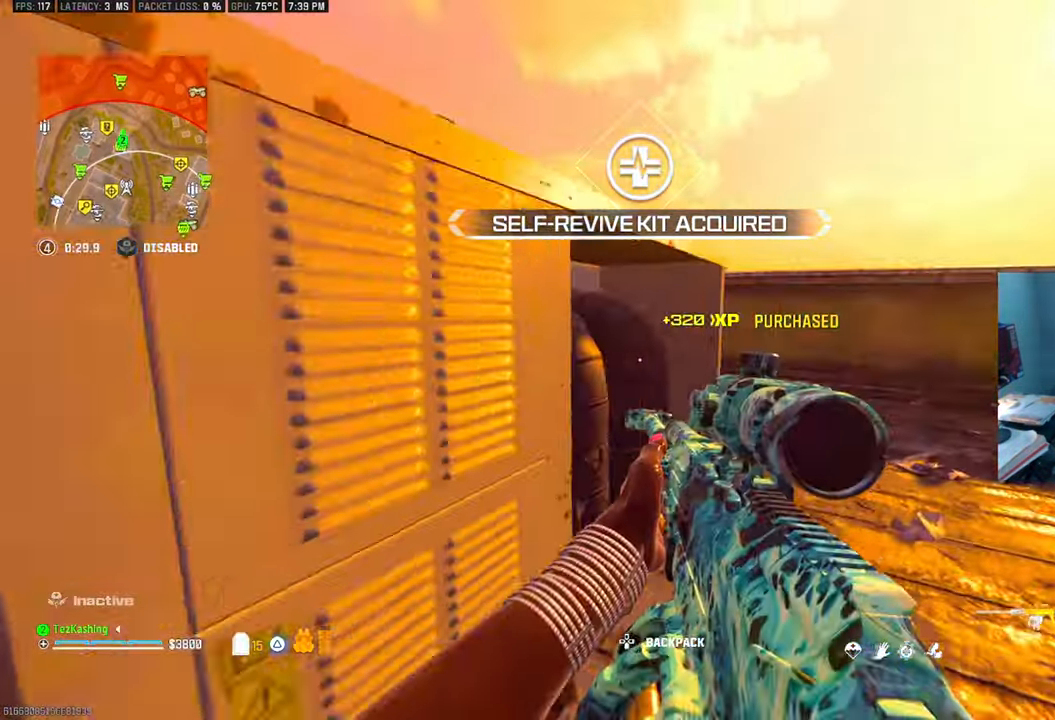
{"dt_ms": 500, "buttons": [], "left_stick": "right", "right_stick": "center", "events": [[233, "right_stick", "left"], [283, "left_stick", "center"], [317, "L2", "down"], [417, "right_stick", "center"], [467, "L2", "up"], [483, "left_stick", "right"]]}
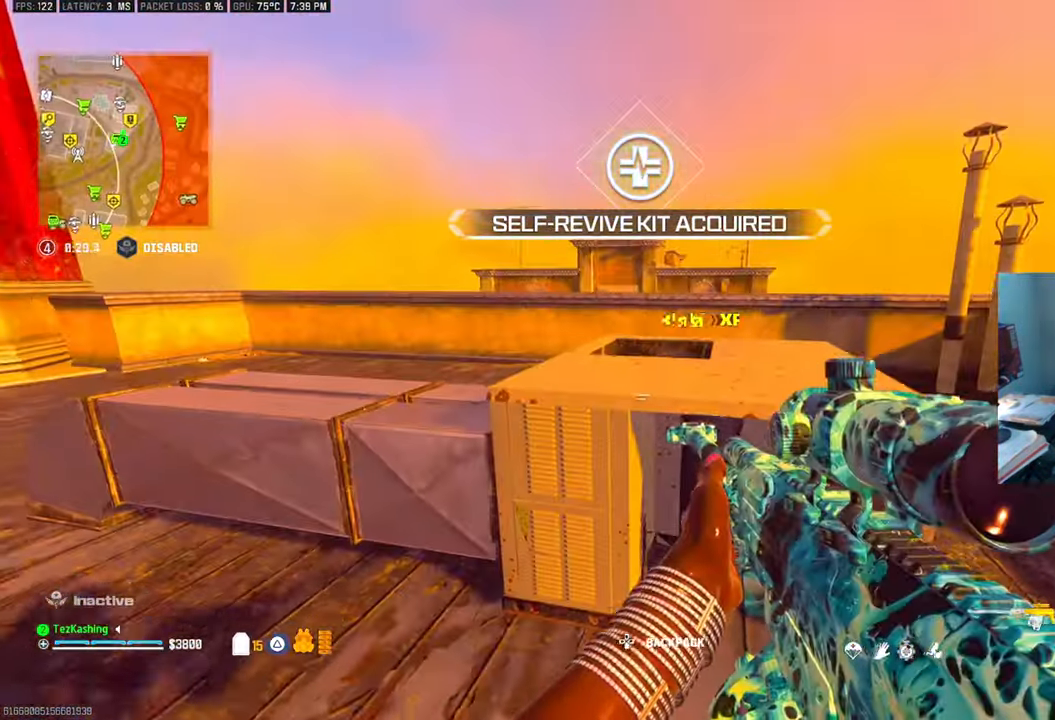
{"dt_ms": 500, "buttons": [], "left_stick": "up-right", "right_stick": "center", "events": [[33, "SQUARE", "down"], [133, "SQUARE", "up"], [400, "left_stick", "up-right"]]}
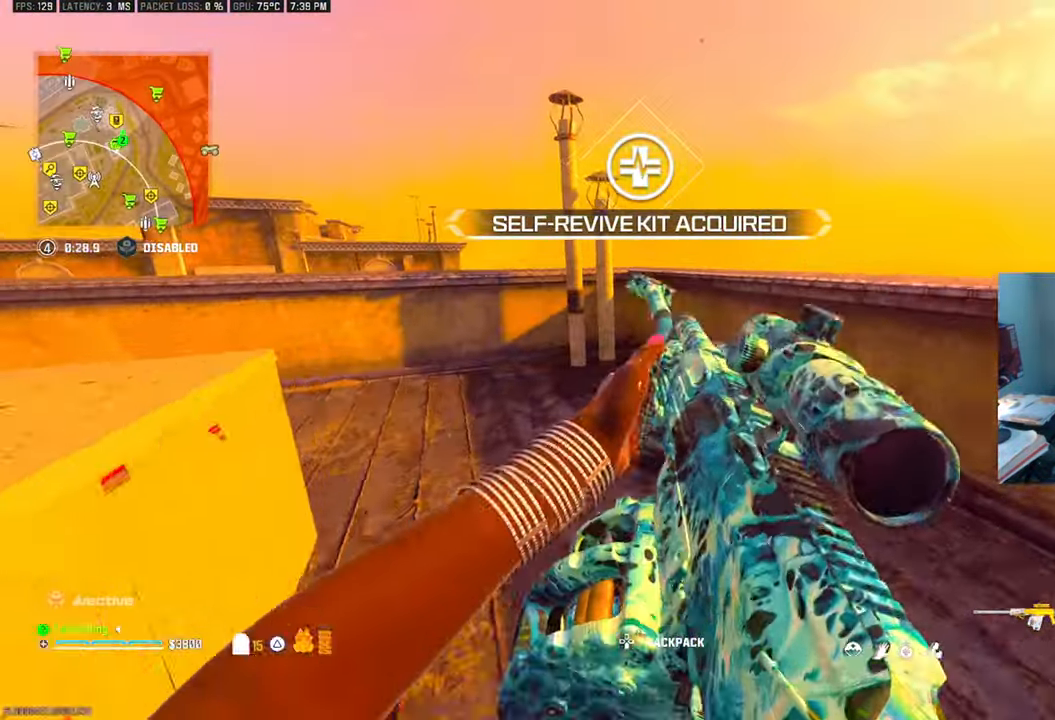
{"dt_ms": 500, "buttons": [], "left_stick": "right", "right_stick": "down-right", "events": [[267, "right_stick", "down-right"], [350, "left_stick", "right"]]}
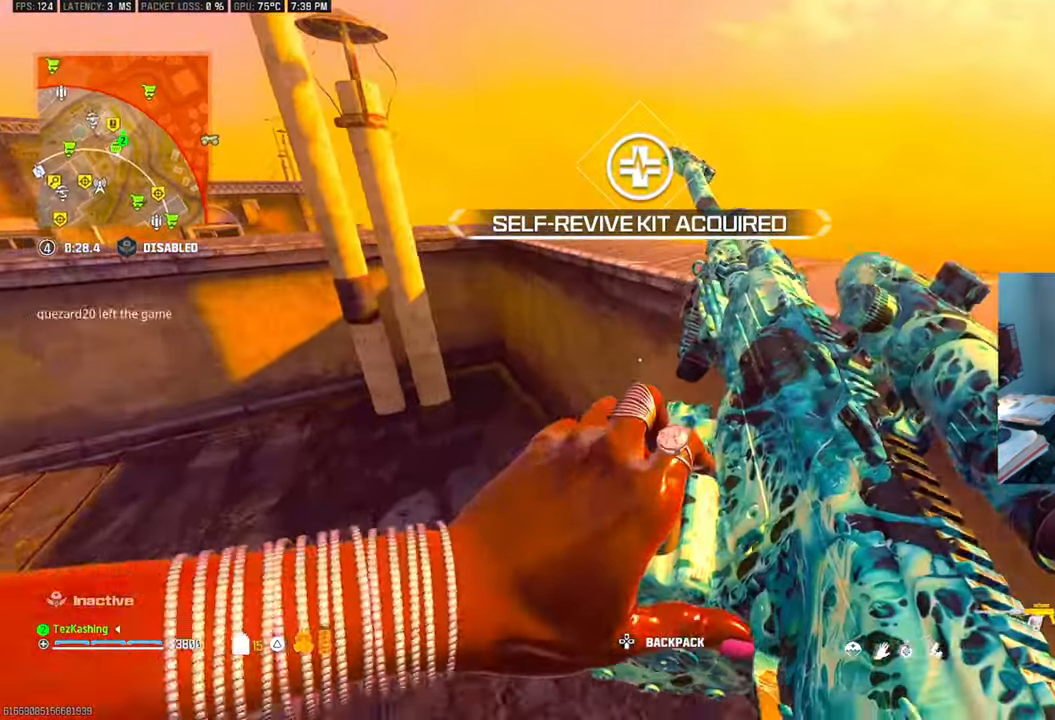
{"dt_ms": 500, "buttons": [], "left_stick": "right", "right_stick": "center", "events": [[83, "L2", "down"], [233, "L2", "up"], [233, "right_stick", "center"]]}
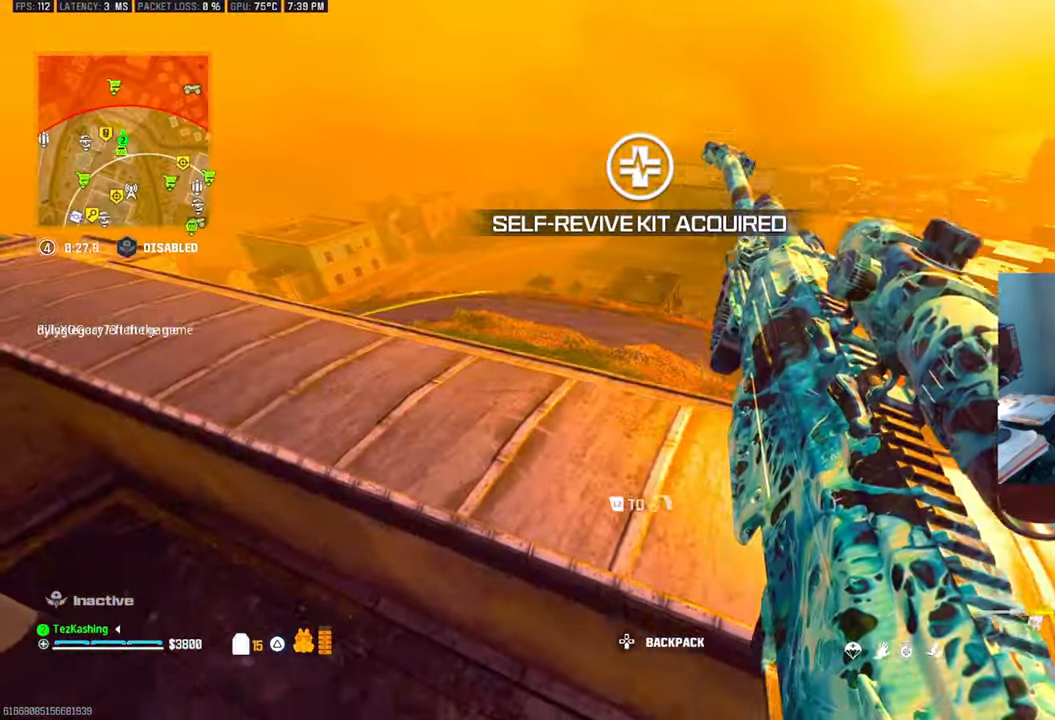
{"dt_ms": 500, "buttons": ["L2"], "left_stick": "up", "right_stick": "center", "events": [[383, "L2", "down"], [433, "left_stick", "up"]]}
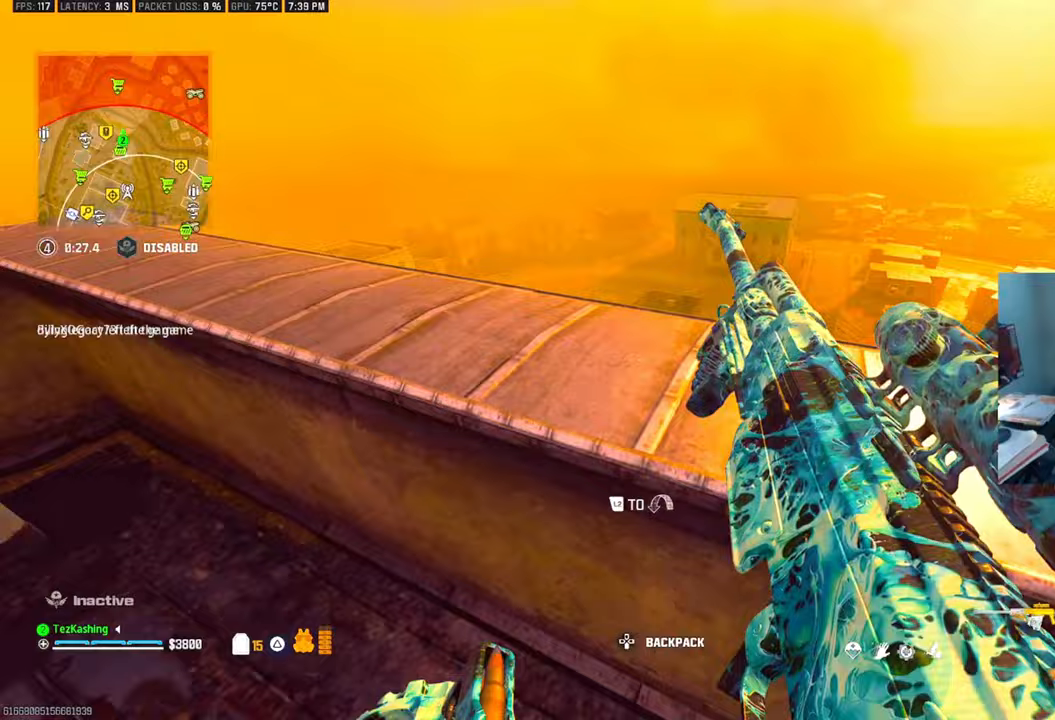
{"dt_ms": 500, "buttons": [], "left_stick": "up", "right_stick": "center", "events": [[67, "L2", "up"], [150, "right_stick", "left"], [333, "right_stick", "center"]]}
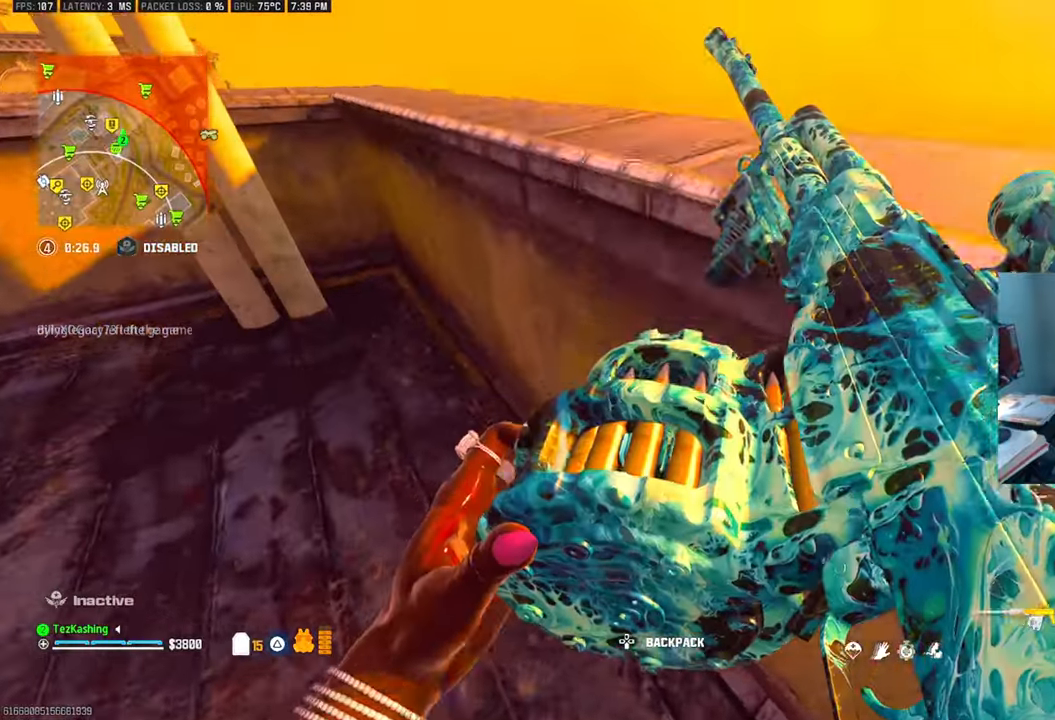
{"dt_ms": 500, "buttons": [], "left_stick": "up-right", "right_stick": "center", "events": [[117, "left_stick", "right"], [283, "L2", "down"], [283, "left_stick", "up-right"], [433, "L2", "up"]]}
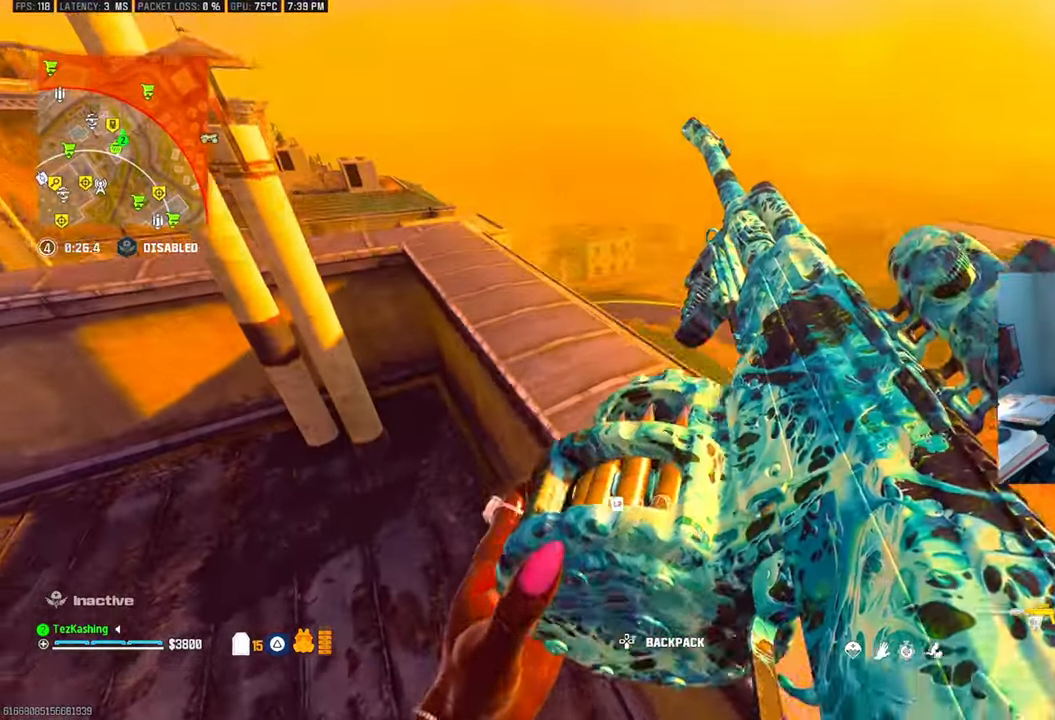
{"dt_ms": 500, "buttons": [], "left_stick": "center", "right_stick": "left", "events": [[67, "L2", "down"], [133, "left_stick", "up"], [250, "L2", "up"], [433, "left_stick", "center"], [483, "right_stick", "left"]]}
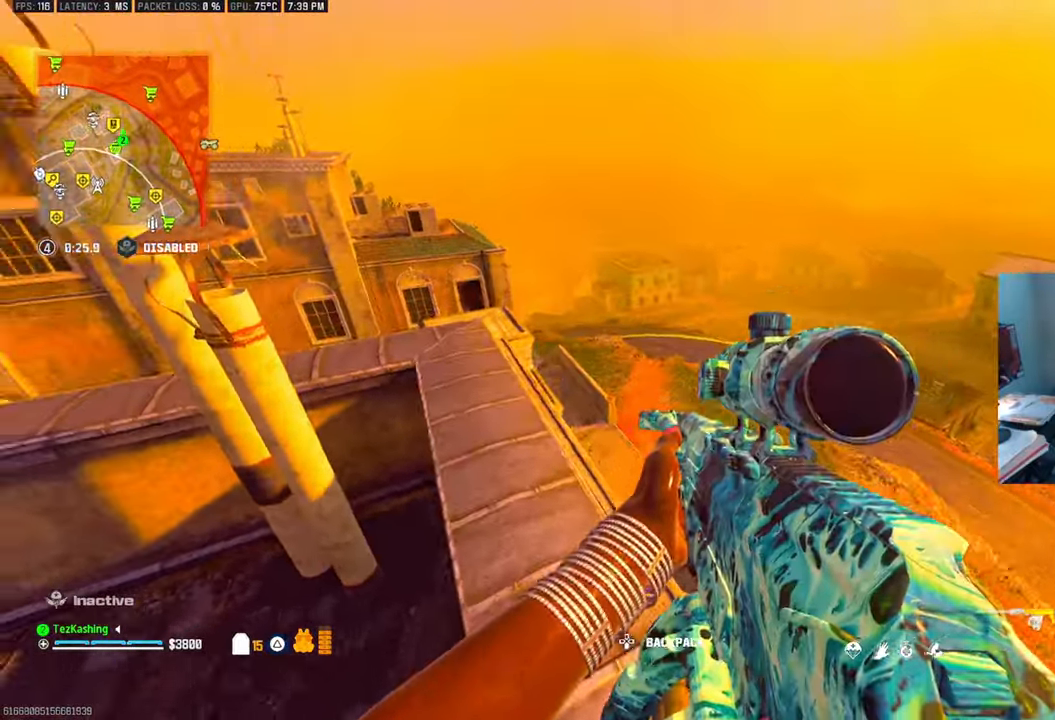
{"dt_ms": 500, "buttons": [], "left_stick": "up", "right_stick": "center", "events": [[33, "right_stick", "up-left"], [50, "TRIANGLE", "down"], [150, "TRIANGLE", "up"], [150, "left_stick", "up"], [183, "right_stick", "center"]]}
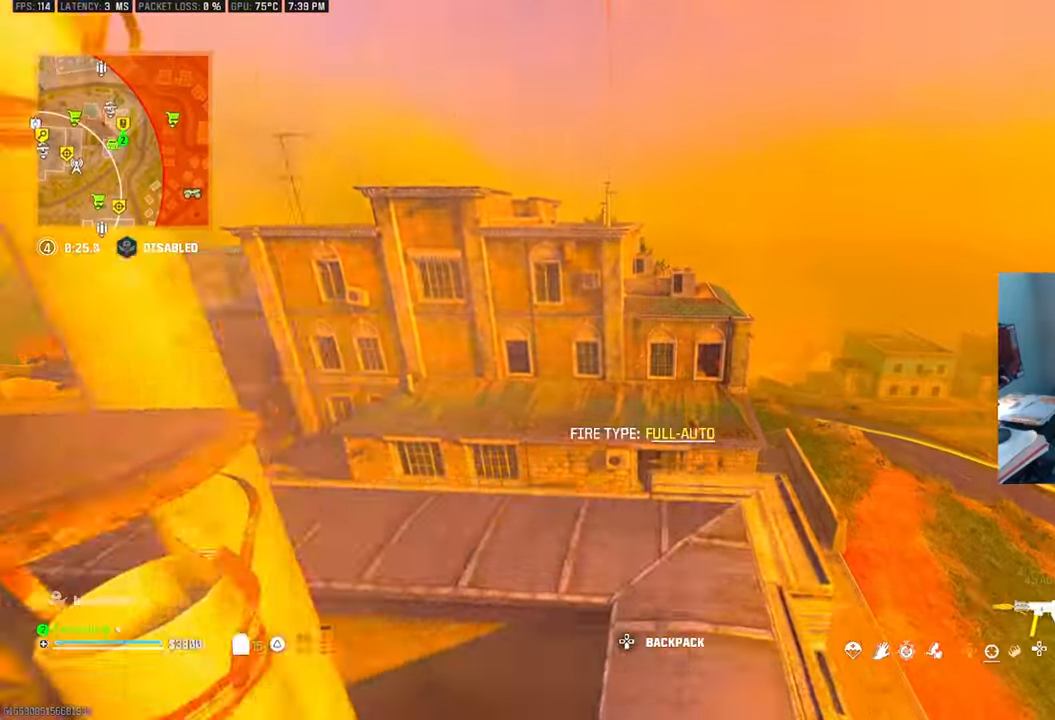
{"dt_ms": 500, "buttons": ["L2"], "left_stick": "up", "right_stick": "center", "events": [[33, "CIRCLE", "down"], [333, "CIRCLE", "up"], [467, "L2", "down"]]}
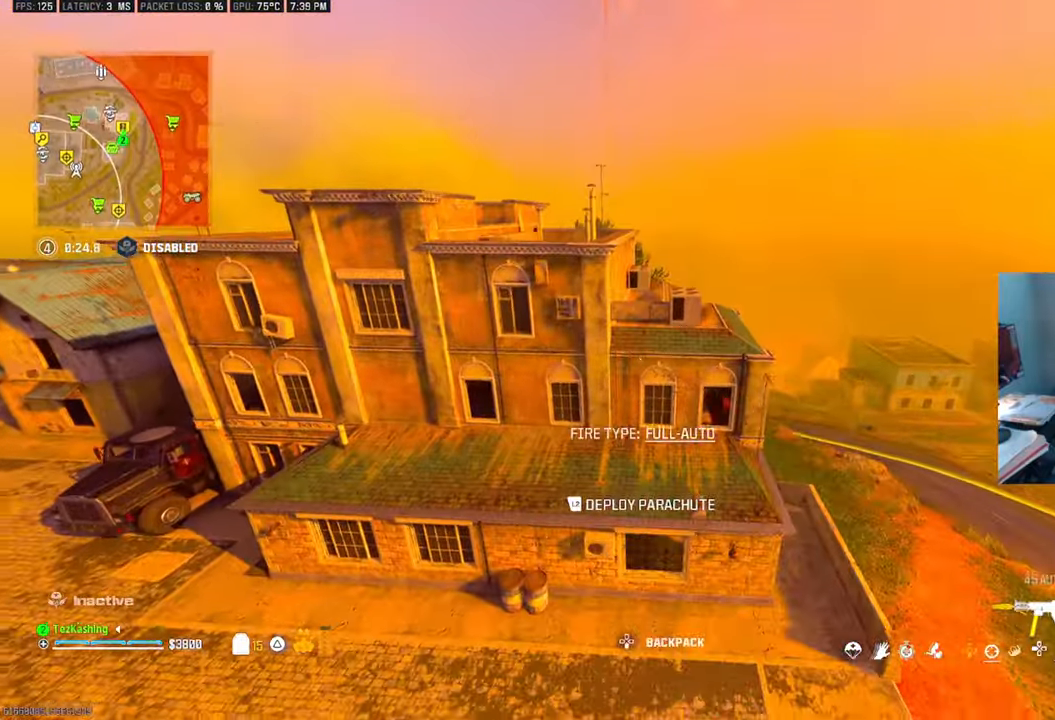
{"dt_ms": 500, "buttons": [], "left_stick": "up", "right_stick": "center", "events": [[117, "L2", "up"], [167, "L2", "down"], [317, "L2", "up"]]}
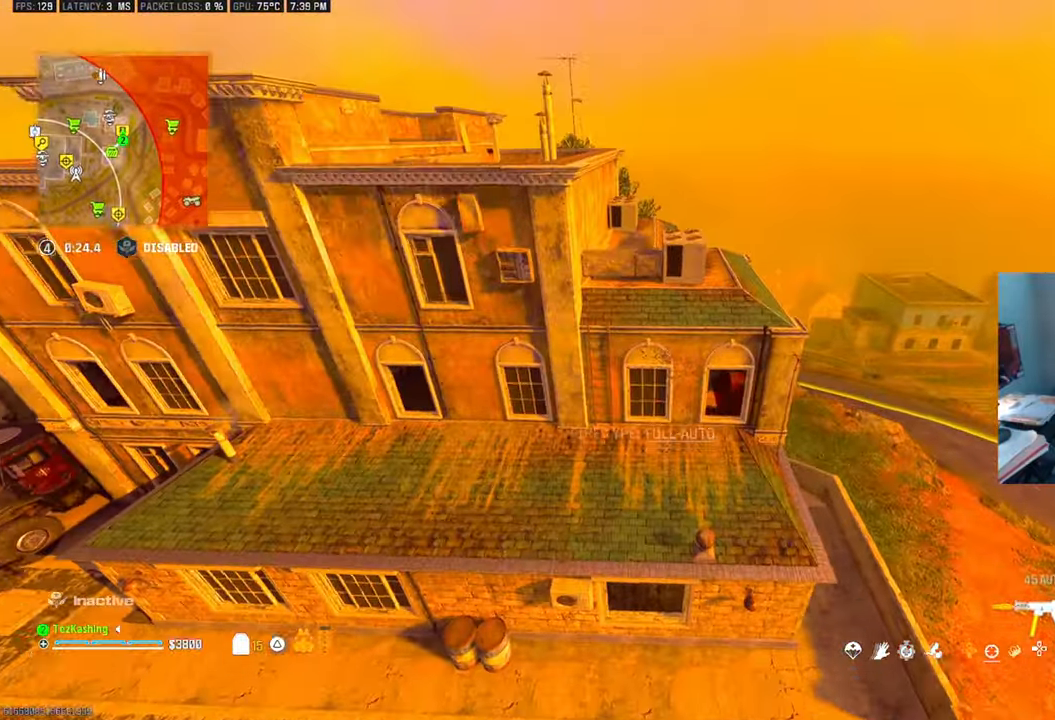
{"dt_ms": 500, "buttons": ["CIRCLE"], "left_stick": "up", "right_stick": "center", "events": [[467, "CIRCLE", "down"]]}
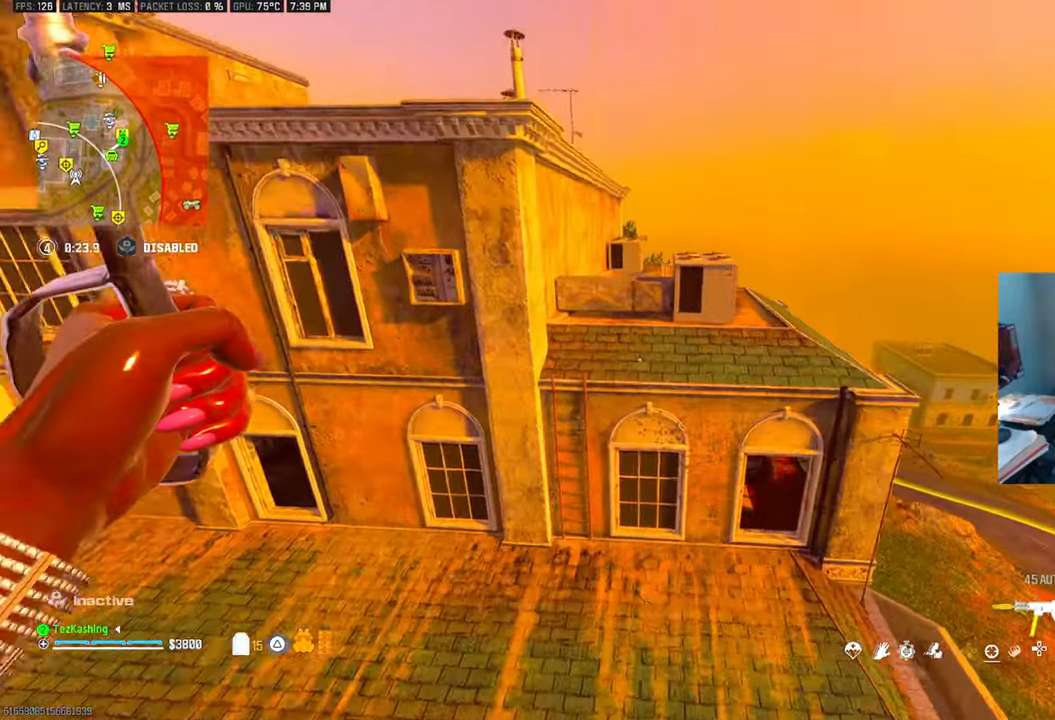
{"dt_ms": 500, "buttons": ["L2"], "left_stick": "up", "right_stick": "center", "events": [[17, "CIRCLE", "up"], [117, "CIRCLE", "down"], [183, "CIRCLE", "up"], [367, "L2", "down"]]}
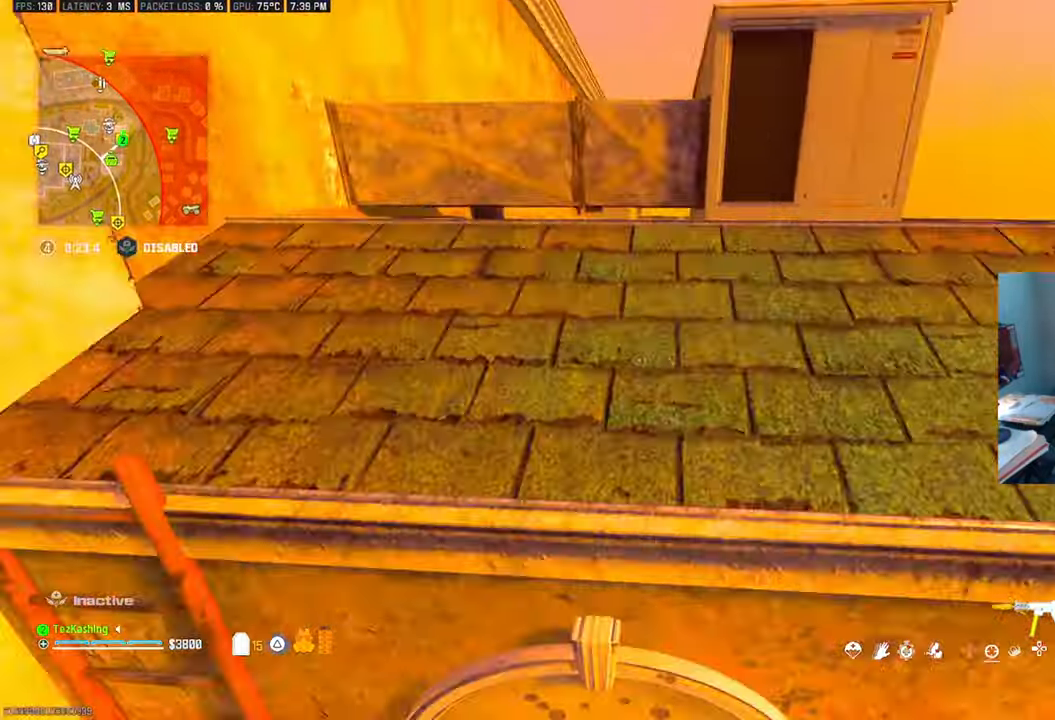
{"dt_ms": 500, "buttons": [], "left_stick": "up", "right_stick": "center", "events": [[33, "L2", "up"], [67, "right_stick", "up-left"], [217, "right_stick", "center"], [333, "L2", "down"], [467, "L2", "up"]]}
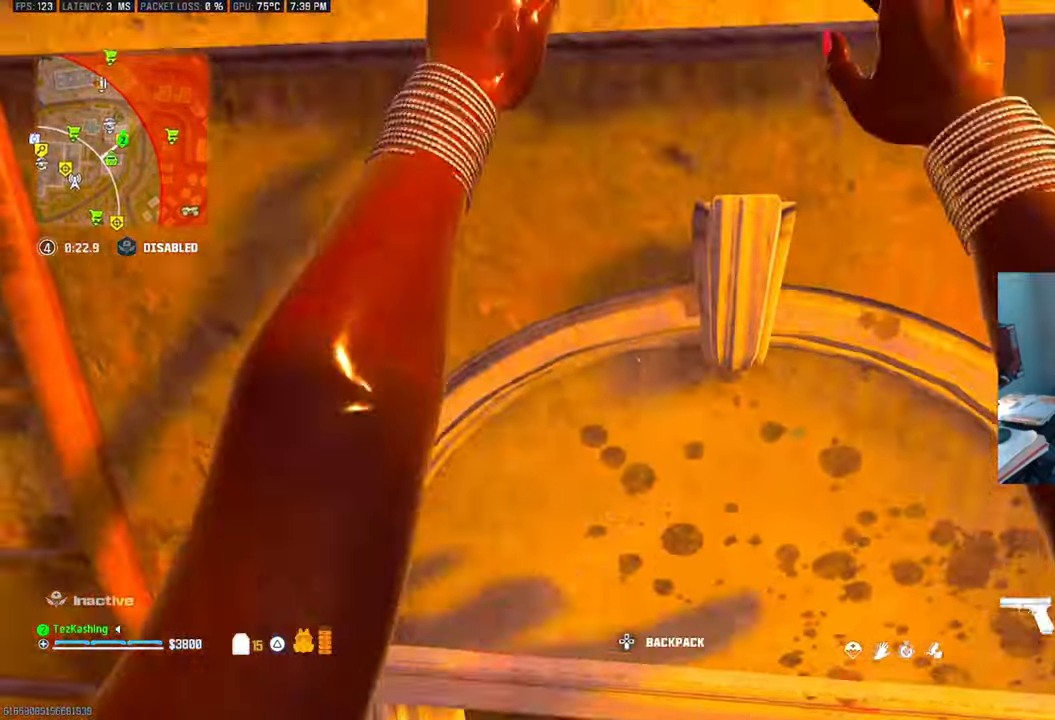
{"dt_ms": 500, "buttons": [], "left_stick": "up", "right_stick": "center", "events": [[33, "L2", "down"], [183, "L2", "up"]]}
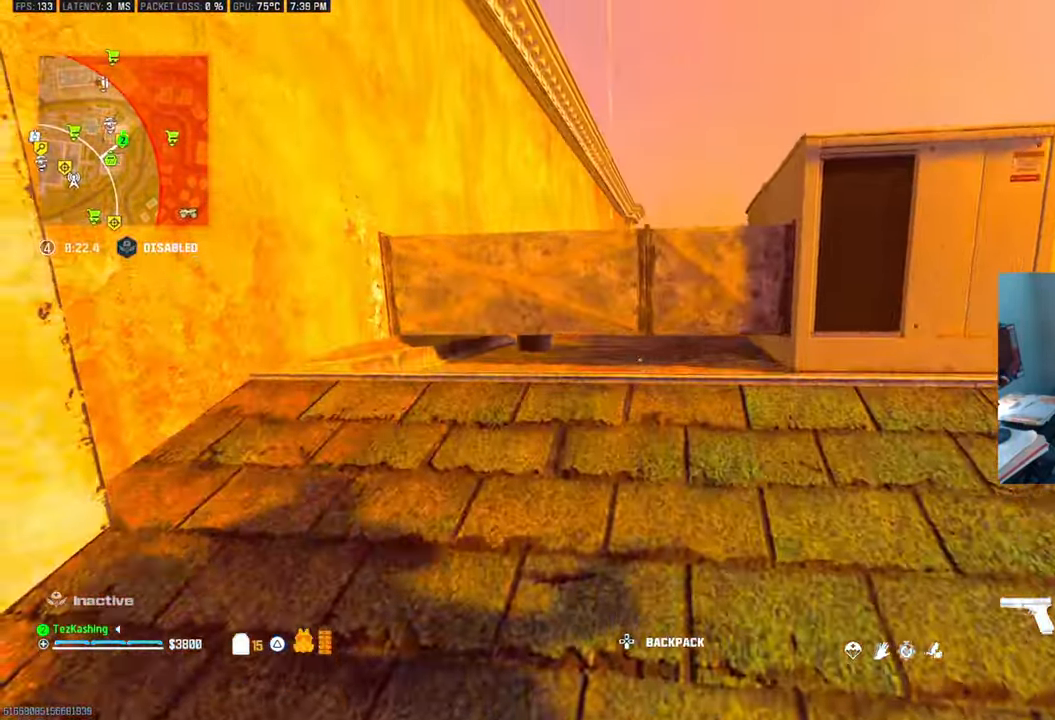
{"dt_ms": 500, "buttons": [], "left_stick": "up", "right_stick": "down-right", "events": [[500, "right_stick", "down-right"]]}